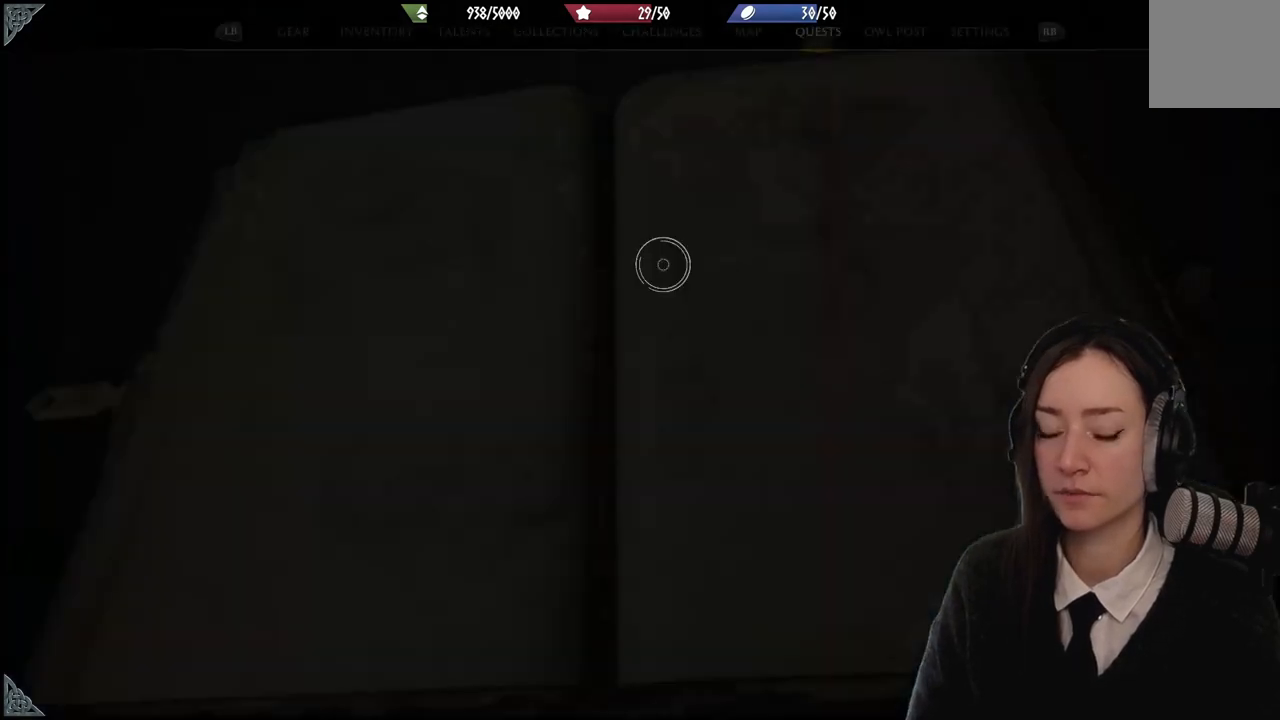
Gameplay with a controller (Xbox layout); each line is a JSON object with the inputs held at the frame after it. "events" lists button and stick changes between this image and that frame as [ms after this image, input, new state], when the widget could be followed in between. Not read: DPAD_DOWN L1 L3 R3.
{"buttons": [], "left_stick": "center", "right_stick": "center", "events": []}
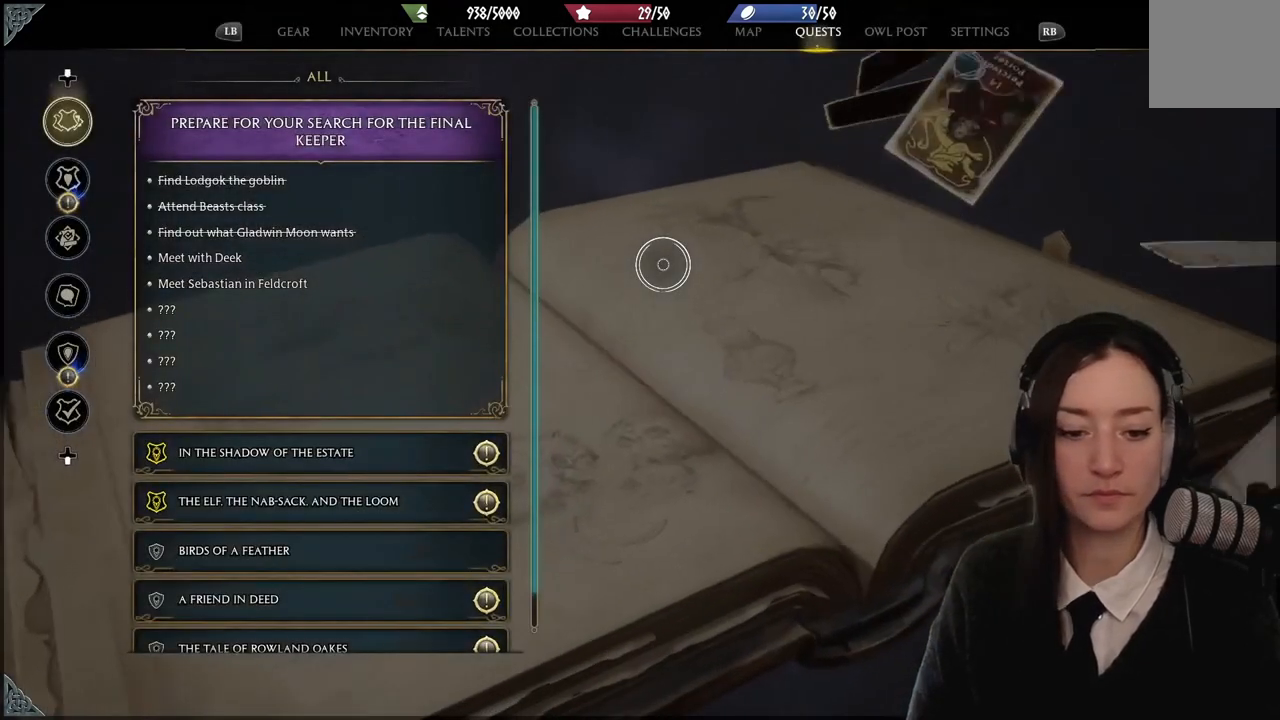
{"buttons": [], "left_stick": "center", "right_stick": "center", "events": []}
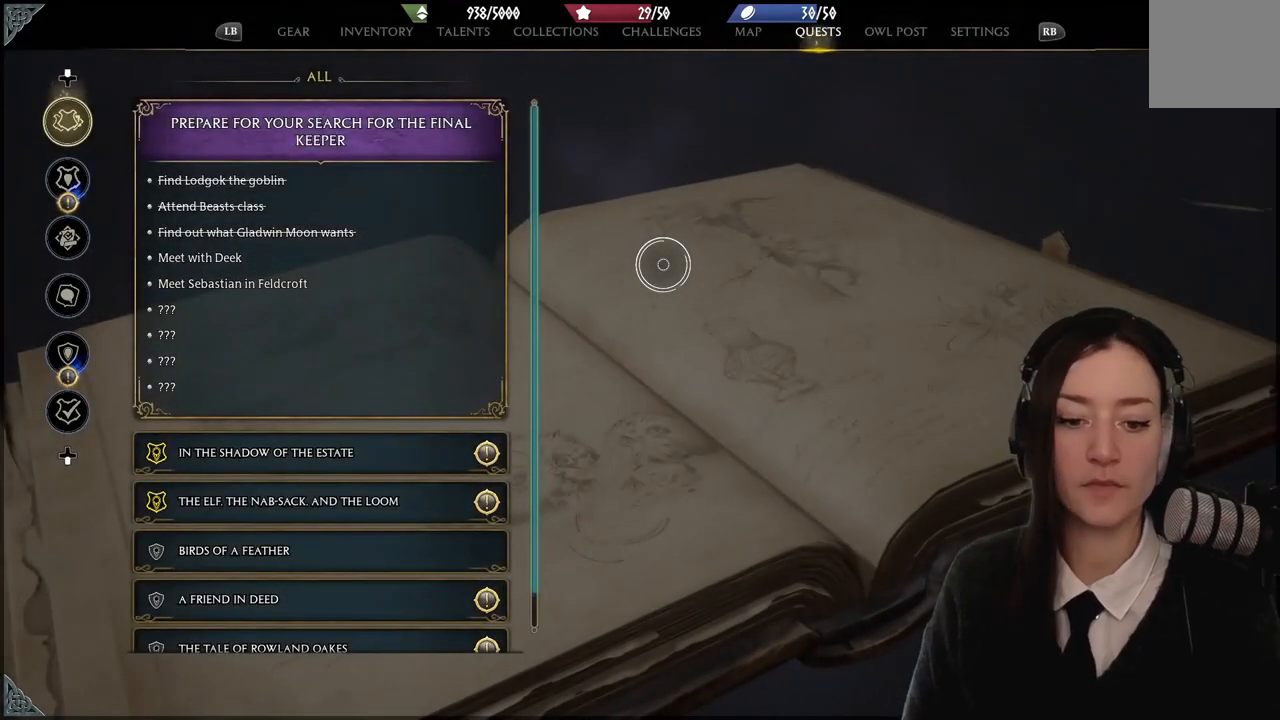
{"buttons": [], "left_stick": "center", "right_stick": "center", "events": []}
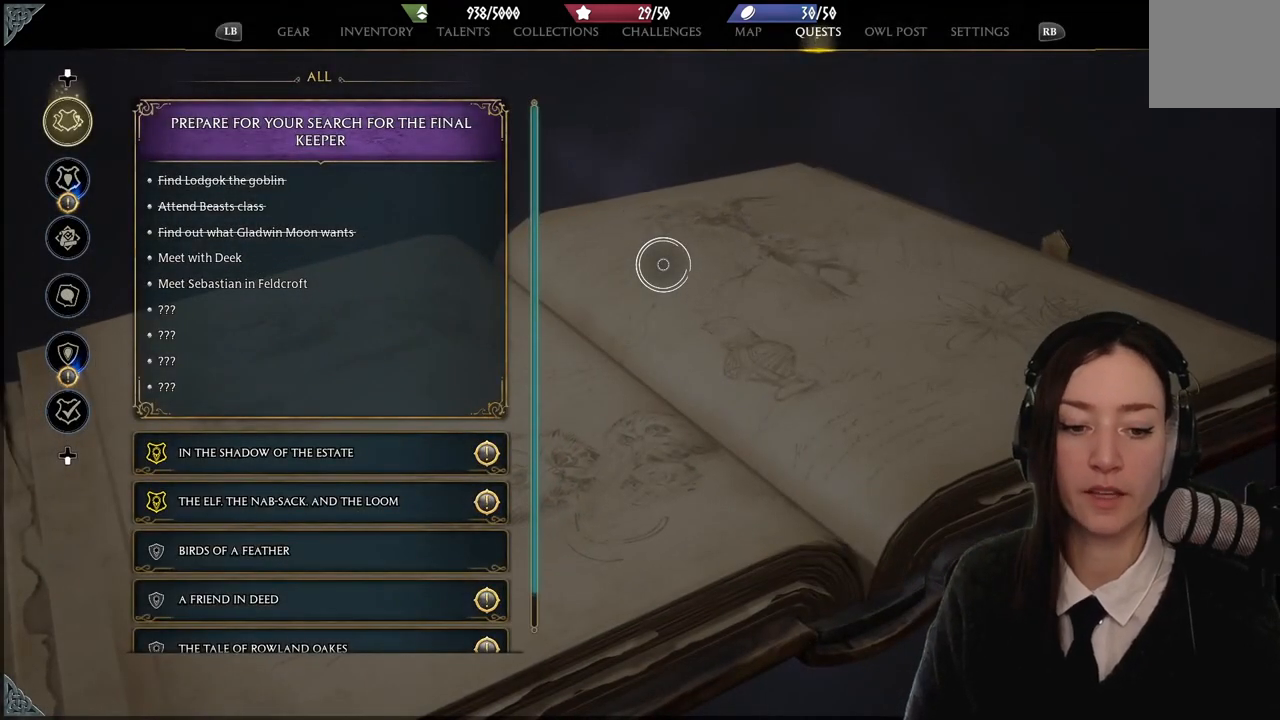
{"buttons": [], "left_stick": "center", "right_stick": "center", "events": []}
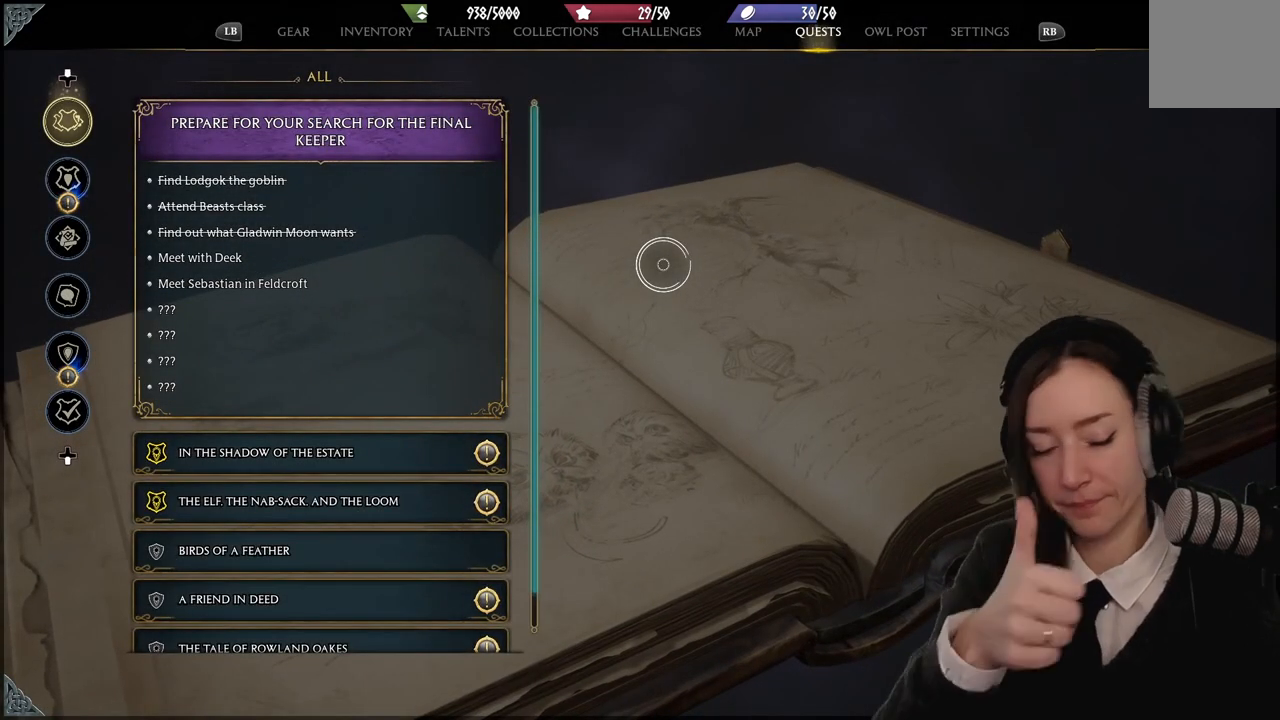
{"buttons": [], "left_stick": "center", "right_stick": "center", "events": []}
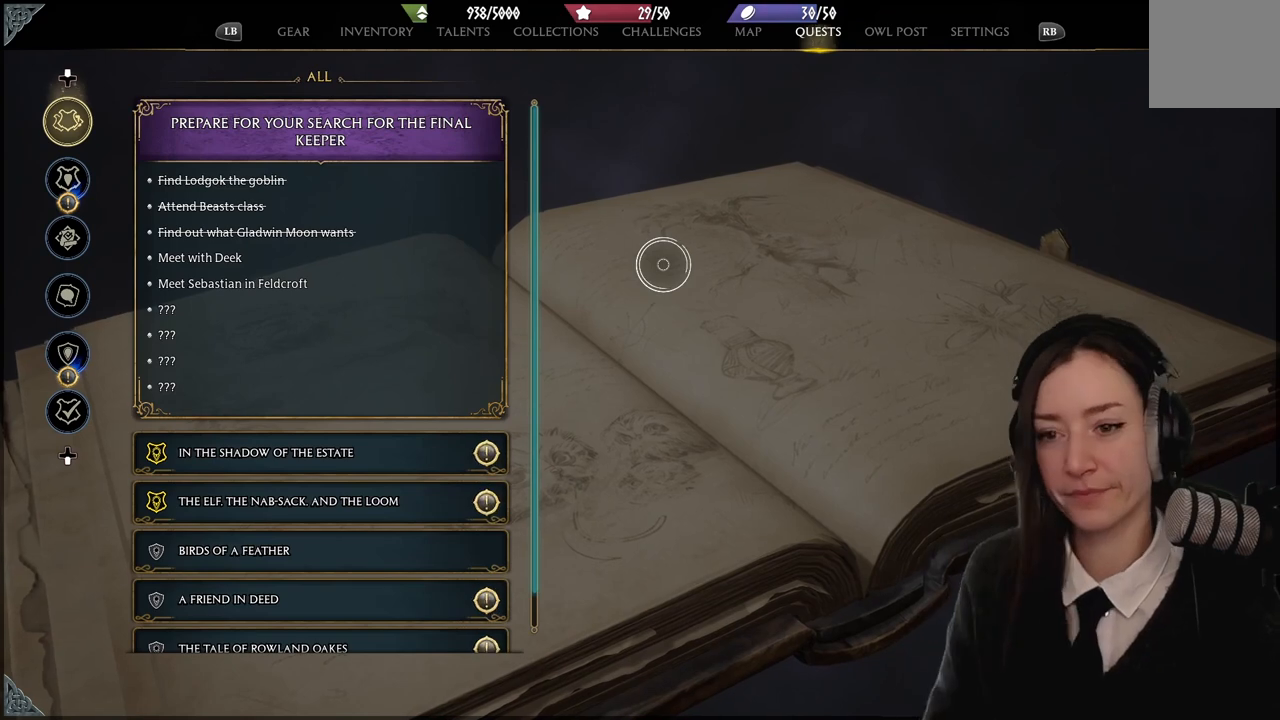
{"buttons": [], "left_stick": "left", "right_stick": "center", "events": [[133, "left_stick", "left"]]}
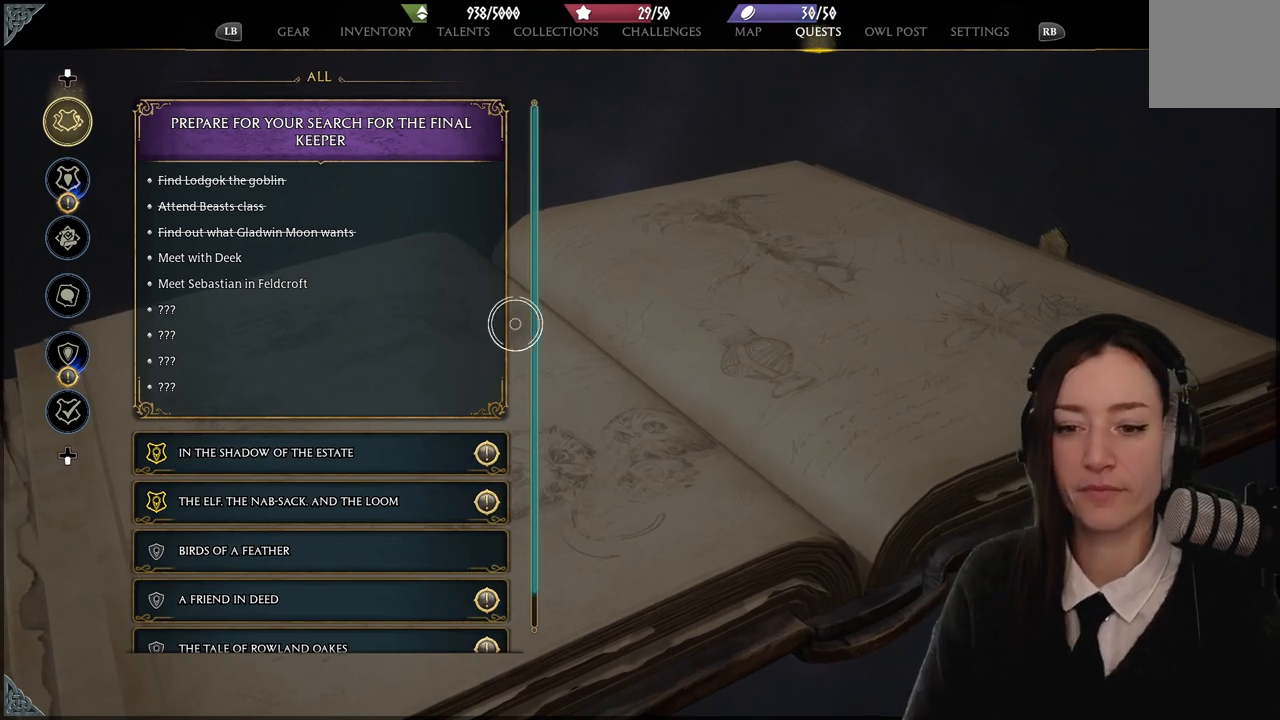
{"buttons": [], "left_stick": "down-left", "right_stick": "center", "events": [[67, "left_stick", "down-left"]]}